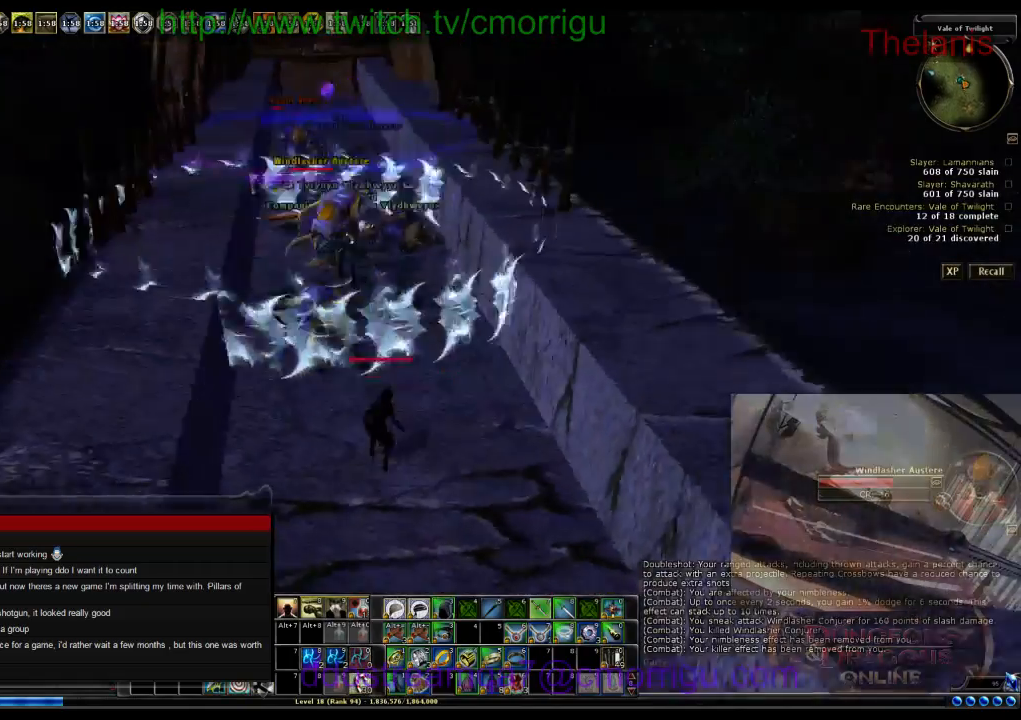
Gameplay with keyboard; each line is a JSON object with the keys held at the frame after it. "events" lists presses ("down") and releases ("up") of ".", "/", "0", "1", "2", "3", "4", "5", "6", "7", "8", "9", "a", "b", "backslash", "backspace", "c", "caps_lock", "comma", "ctrl_l", "ctrl_r", "d", "e", "equals", "escape", "f", "f1", "f10", "f11", "f12", "f2", "f3", "f4", "f5", "f6", "f7", "f8", "f9", "g", "h", "i", "j", "k", "l", "lbracket", "m", "minus", "n", "o", "p", "q", "quote", "r", "rbracket", "return", "s", "semicolon", "shift_l", "shift_r", "space", "t", "tab", "tilde", "u", "v", "w", "x", "y" and "z" between this image and that frame as [ms after this image, input, new state], when the widget could be followed in between. No other keys are recorded. Mouse input is not recorded.
{"keys": ["w"], "events": []}
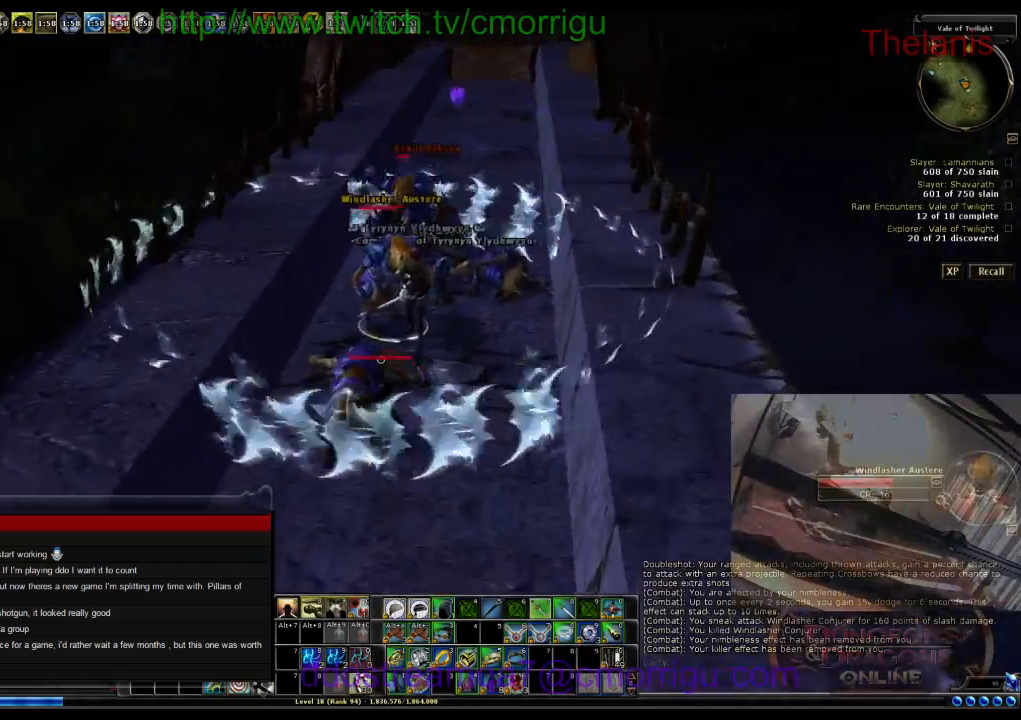
{"keys": [], "events": [[134, "2", "down"], [300, "2", "up"], [400, "w", "up"]]}
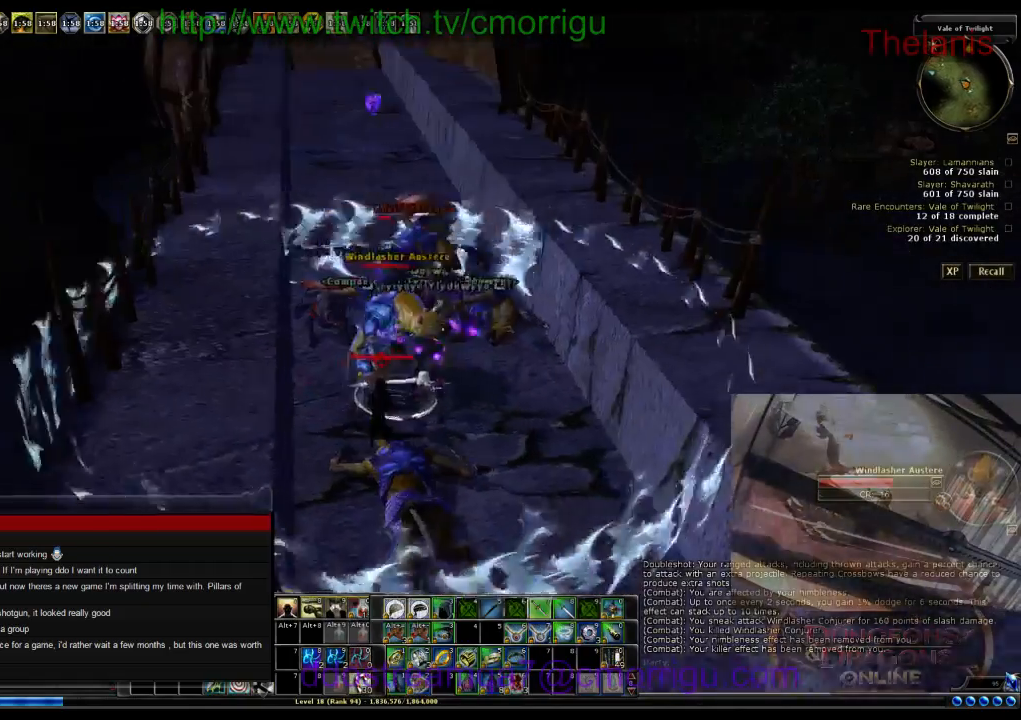
{"keys": [], "events": []}
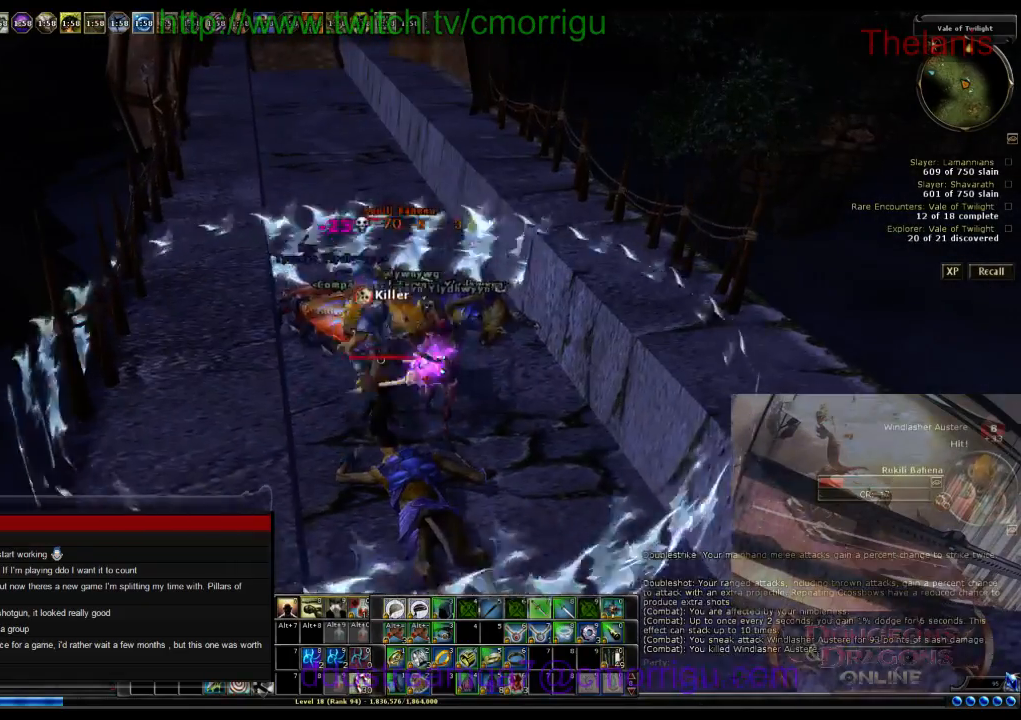
{"keys": [], "events": []}
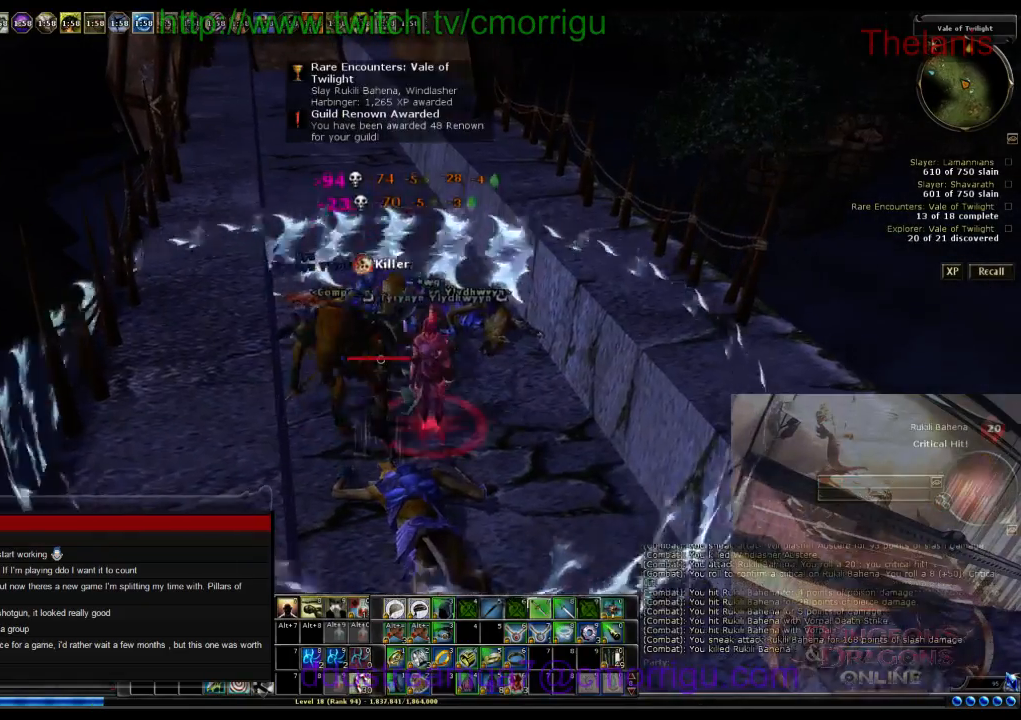
{"keys": [], "events": []}
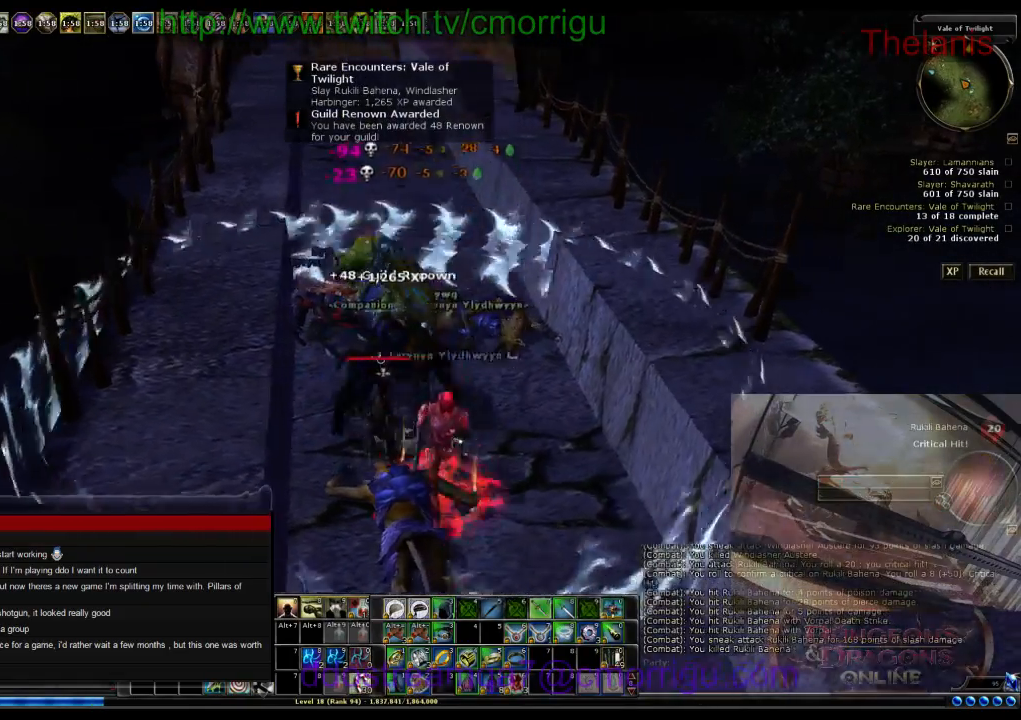
{"keys": [], "events": [[34, "d", "down"], [234, "d", "up"]]}
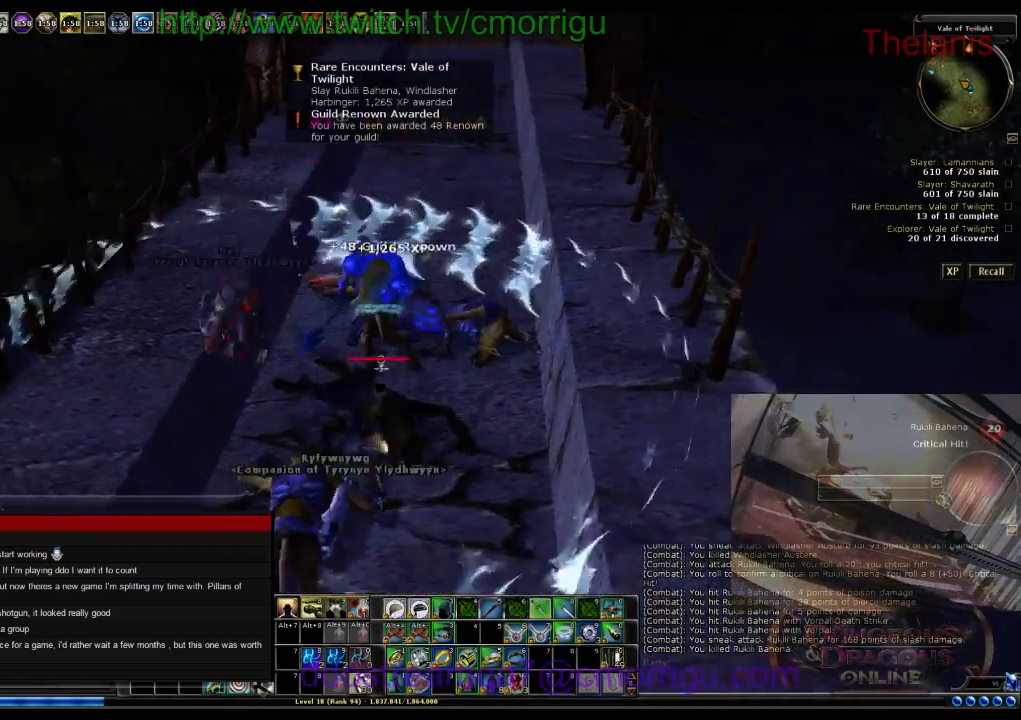
{"keys": [], "events": []}
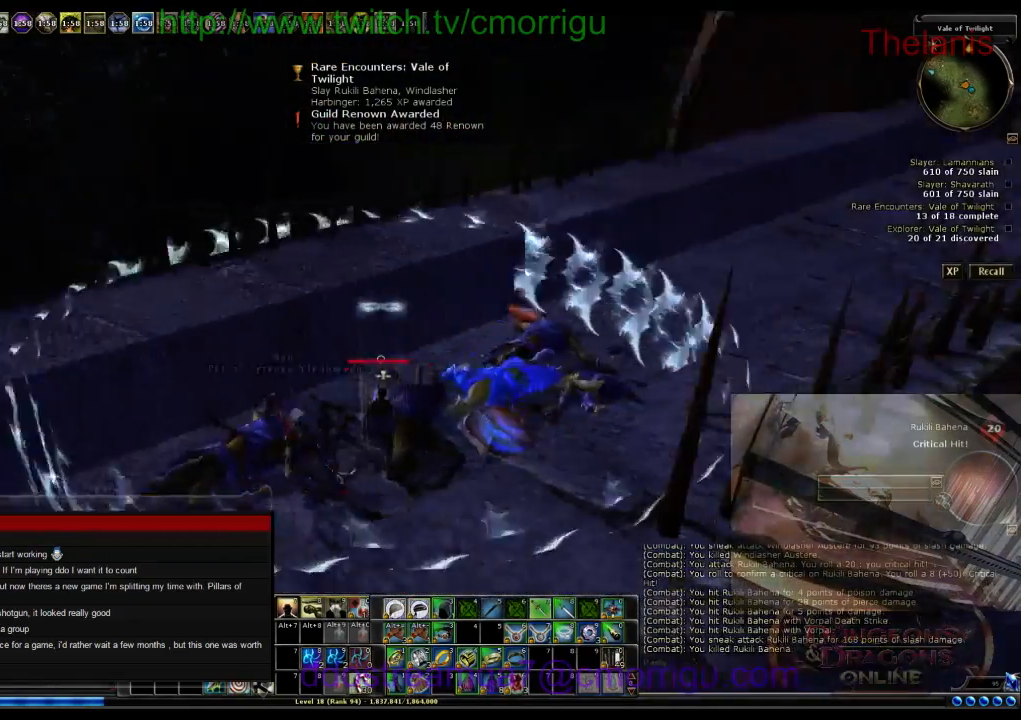
{"keys": [], "events": []}
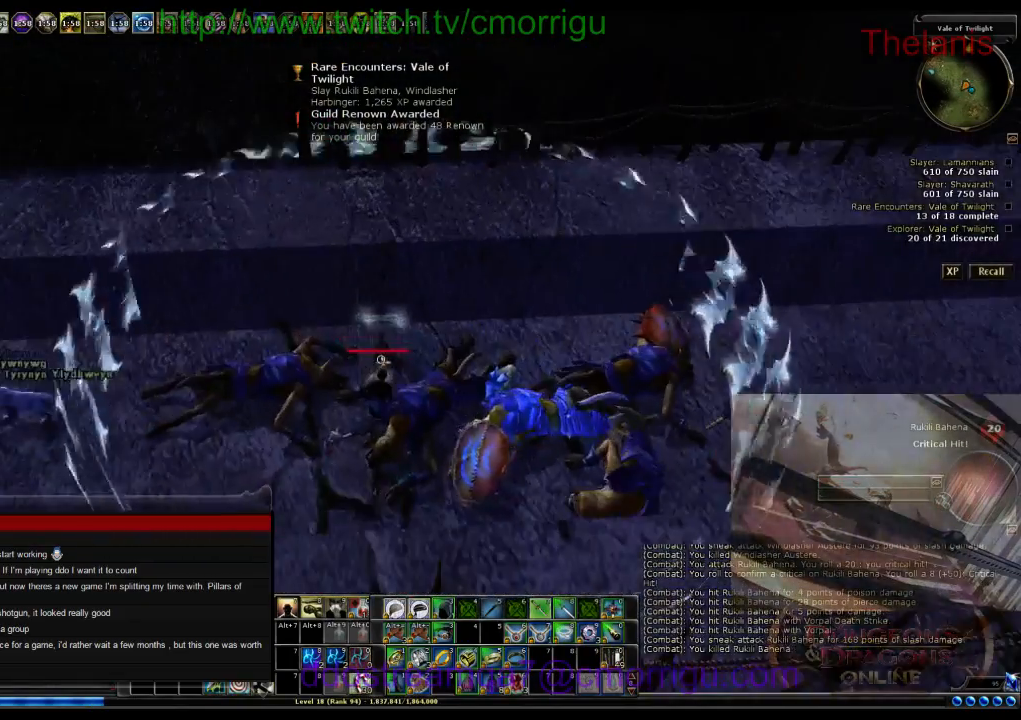
{"keys": ["a", "w"]}